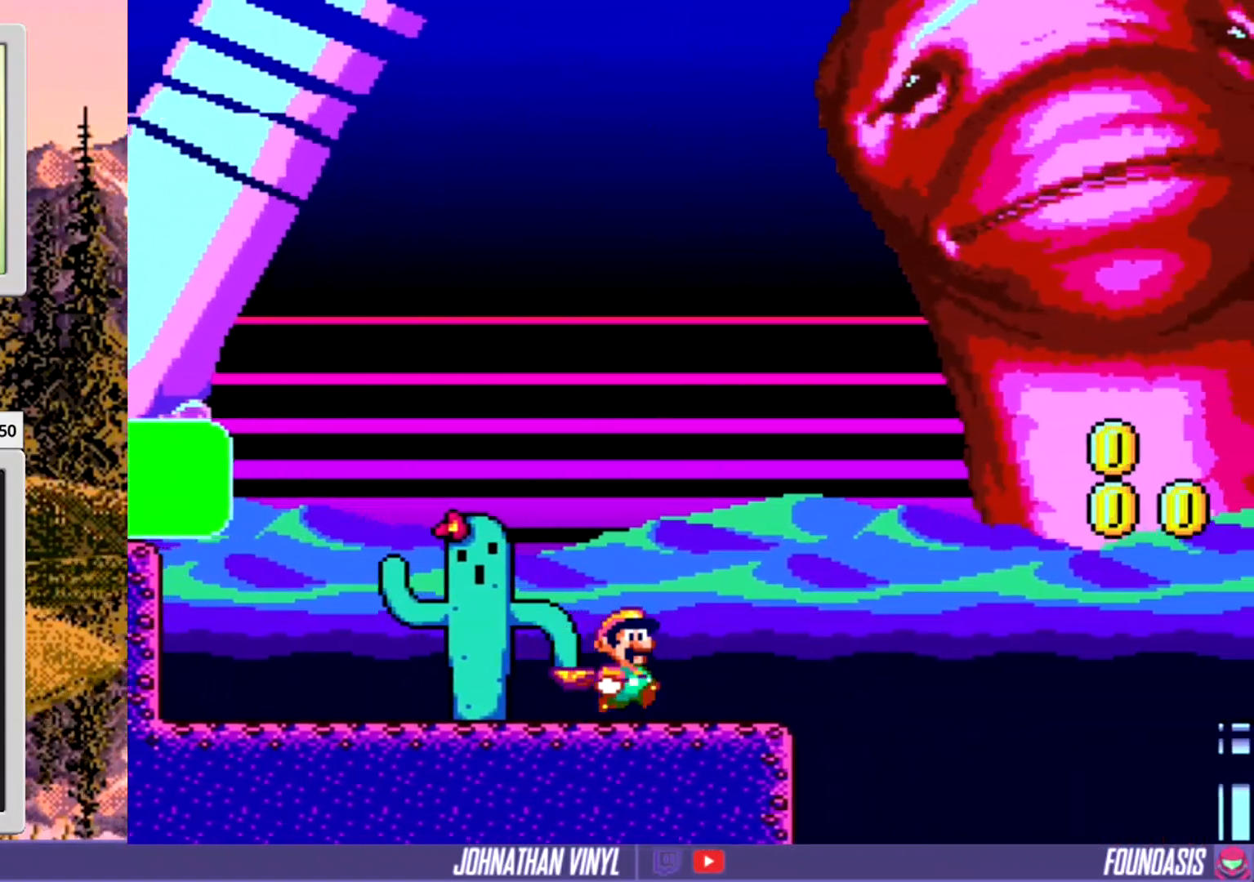
Gameplay with a controller (Nintendo layout); each line is a JSON object with the inputs held at the frame after it. "events" lists button and stick changes between this image and that frame as [ms after this image, input, new state], when the widget could be followed in between. Not read: B L3 R3.
{"buttons": ["Y", "DPAD_RIGHT"], "events": []}
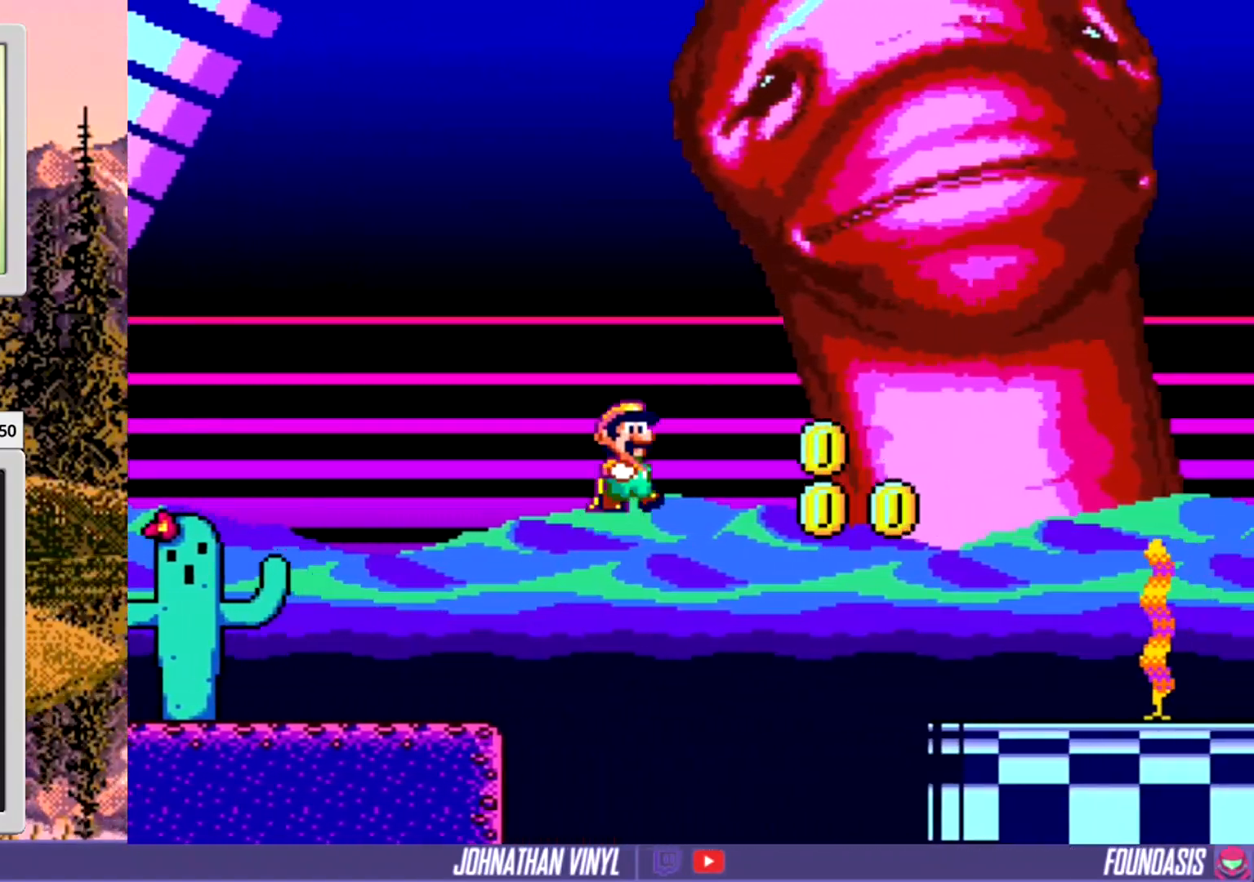
{"buttons": ["Y", "DPAD_RIGHT"], "events": []}
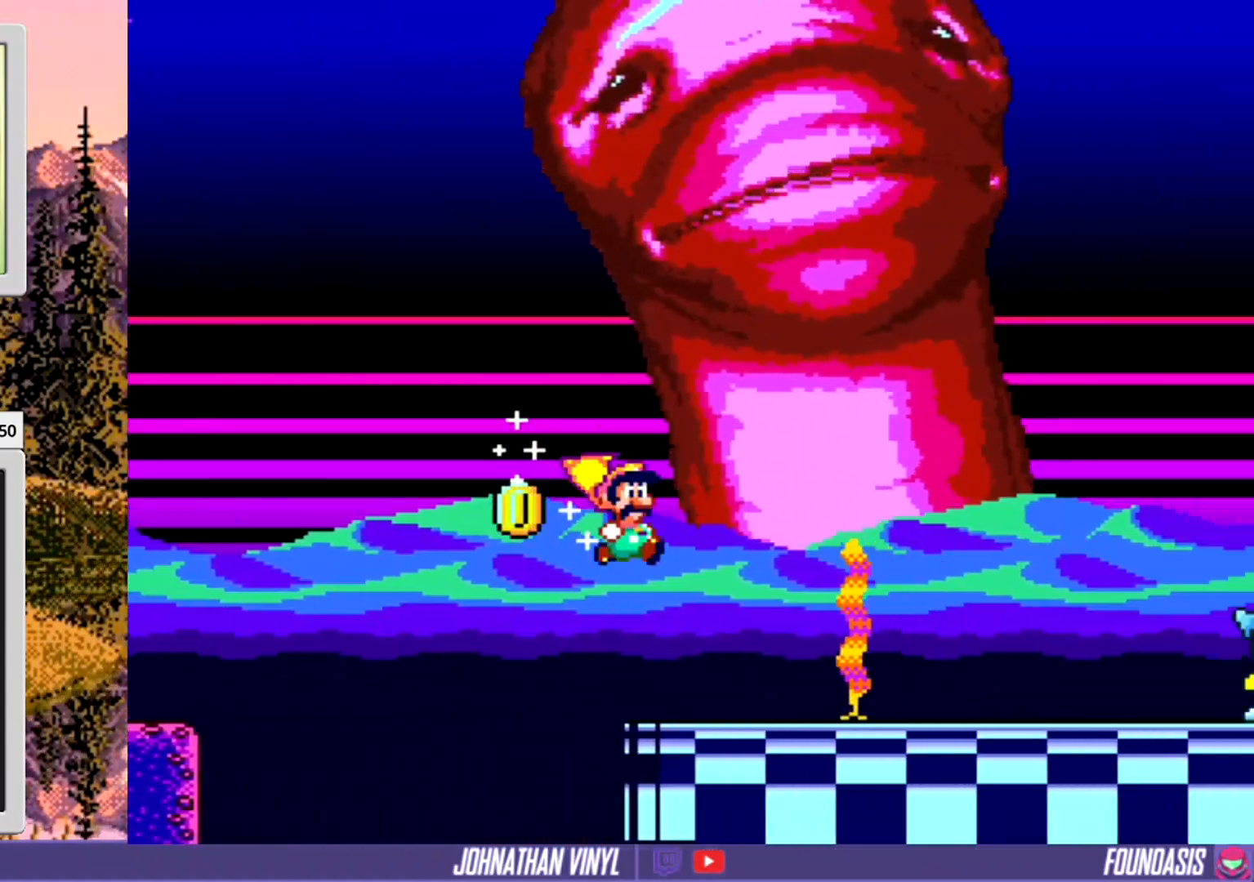
{"buttons": ["Y", "DPAD_LEFT"], "events": [[33, "DPAD_RIGHT", "up"], [500, "DPAD_LEFT", "down"]]}
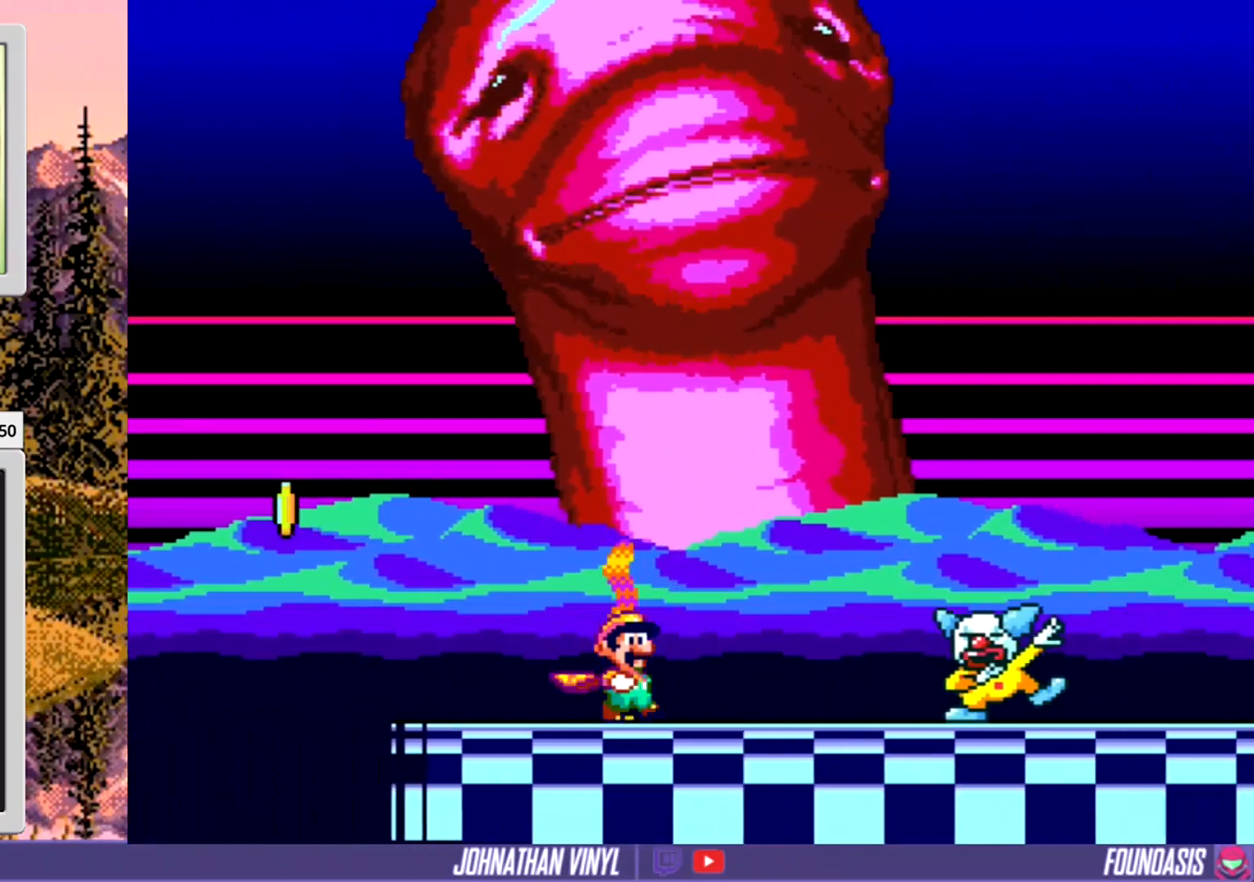
{"buttons": ["Y", "DPAD_RIGHT"], "events": [[133, "DPAD_LEFT", "up"], [300, "DPAD_RIGHT", "down"]]}
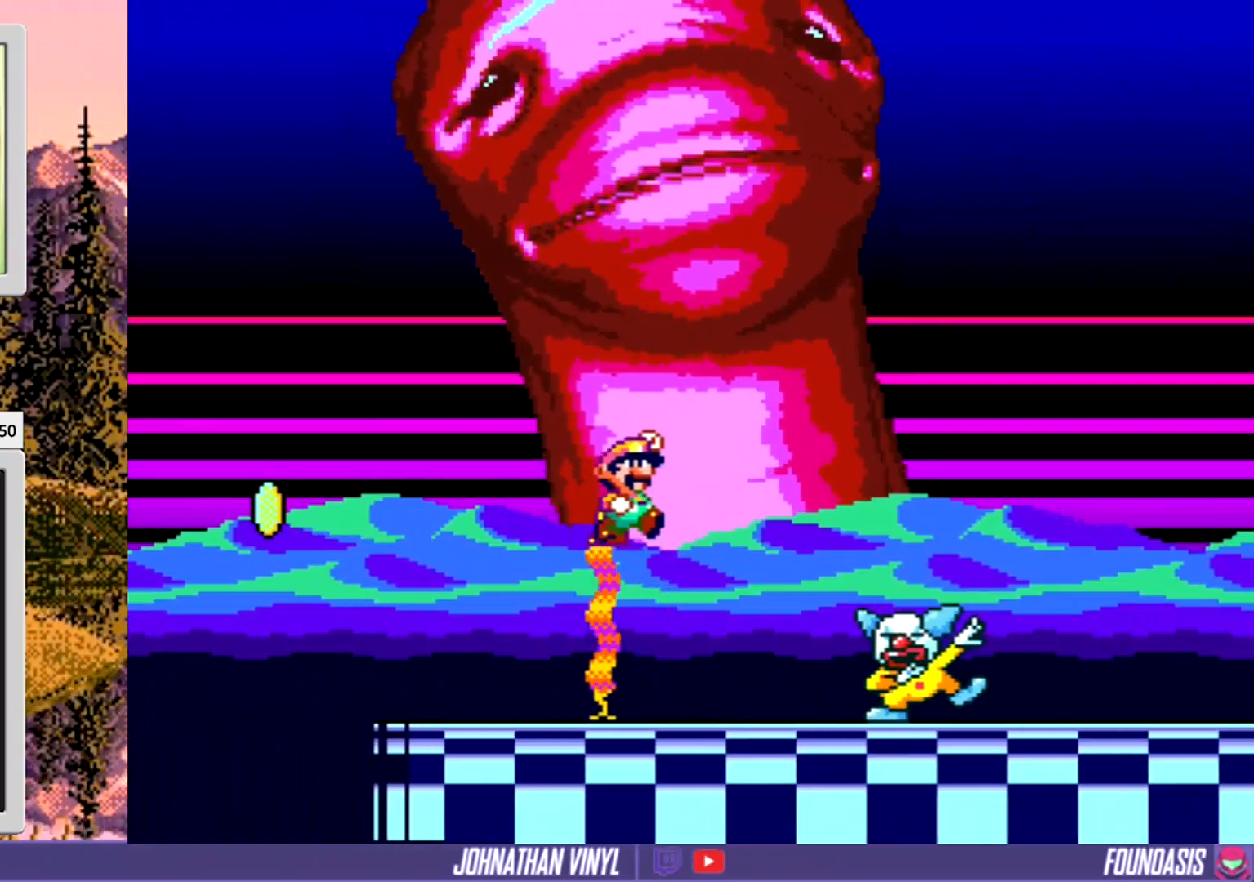
{"buttons": ["Y"], "events": [[200, "DPAD_RIGHT", "up"]]}
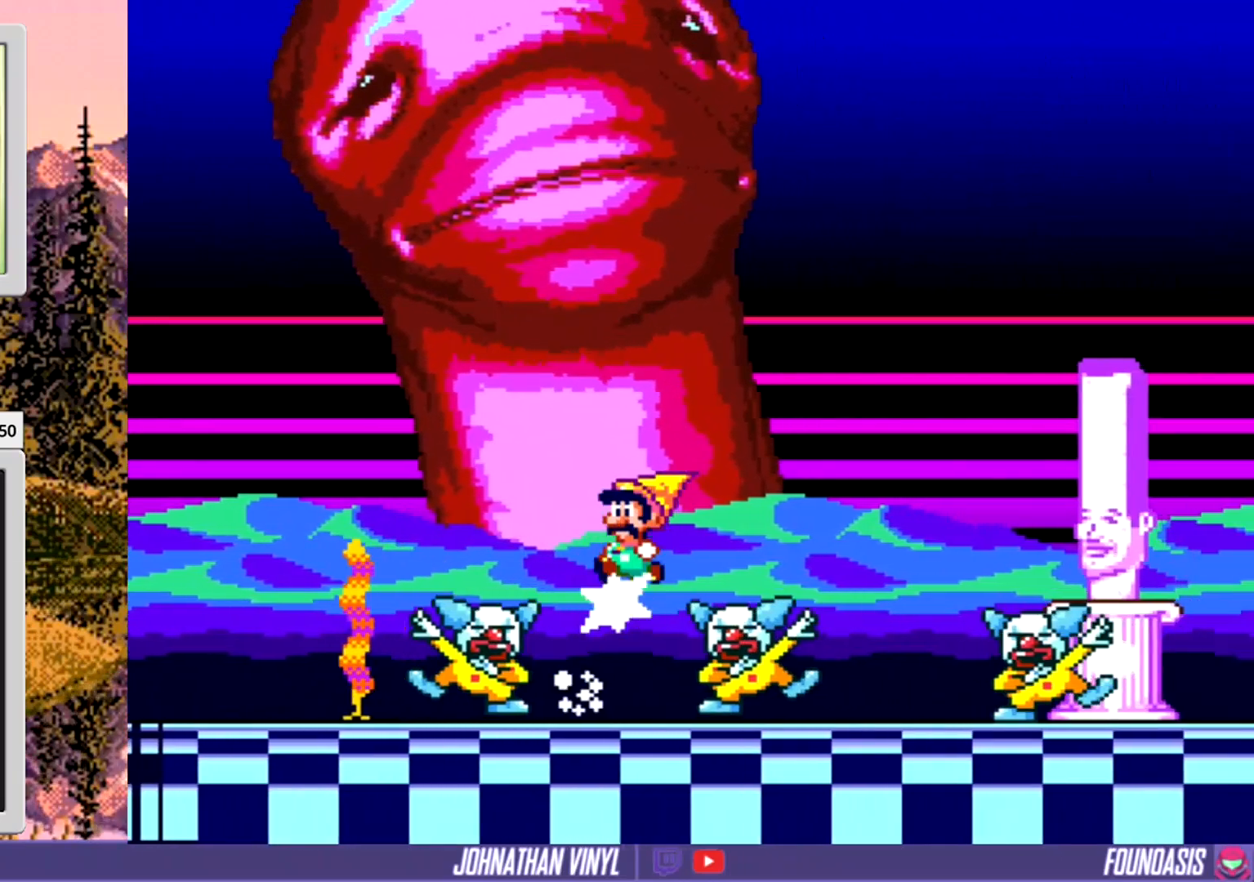
{"buttons": ["Y"], "events": [[267, "DPAD_RIGHT", "down"], [333, "DPAD_RIGHT", "up"]]}
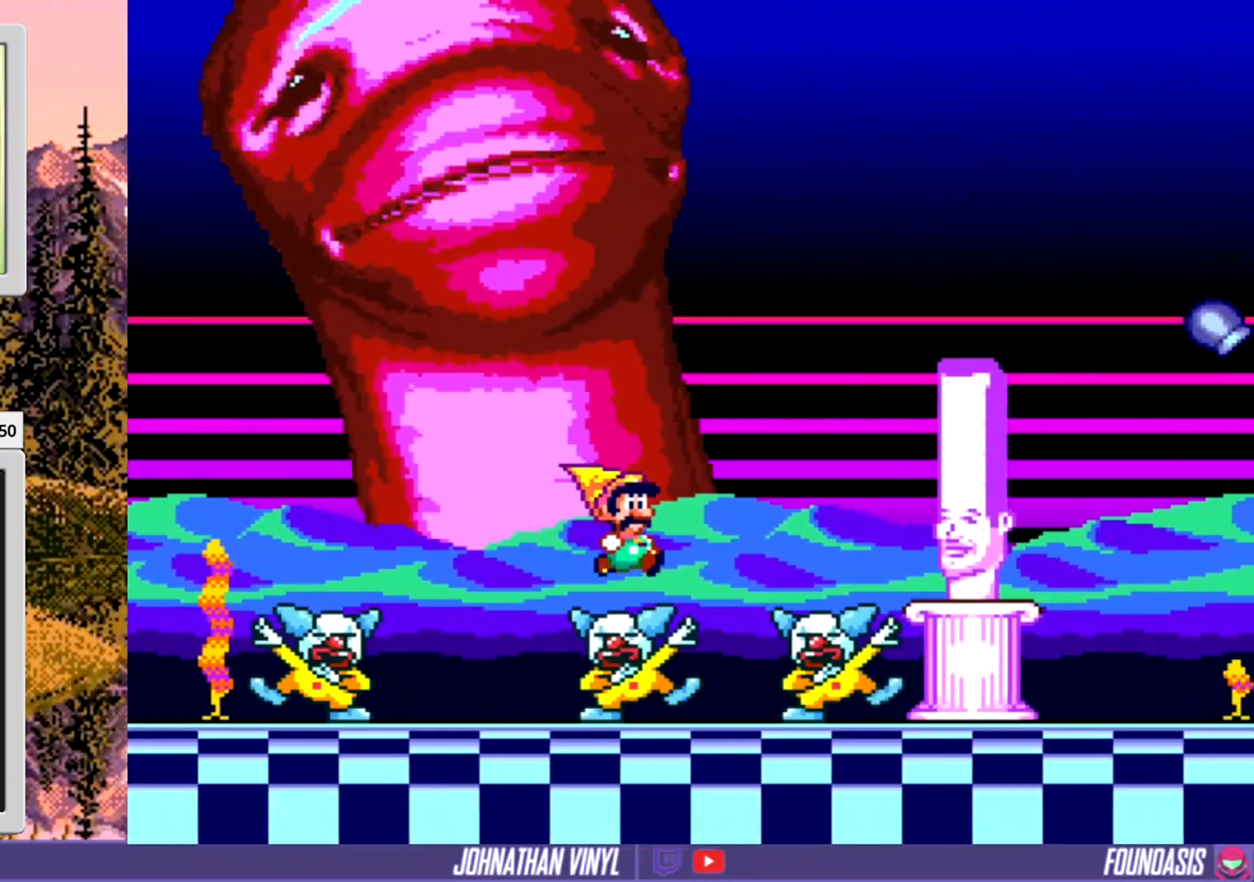
{"buttons": ["Y", "DPAD_RIGHT"], "events": [[400, "DPAD_RIGHT", "down"]]}
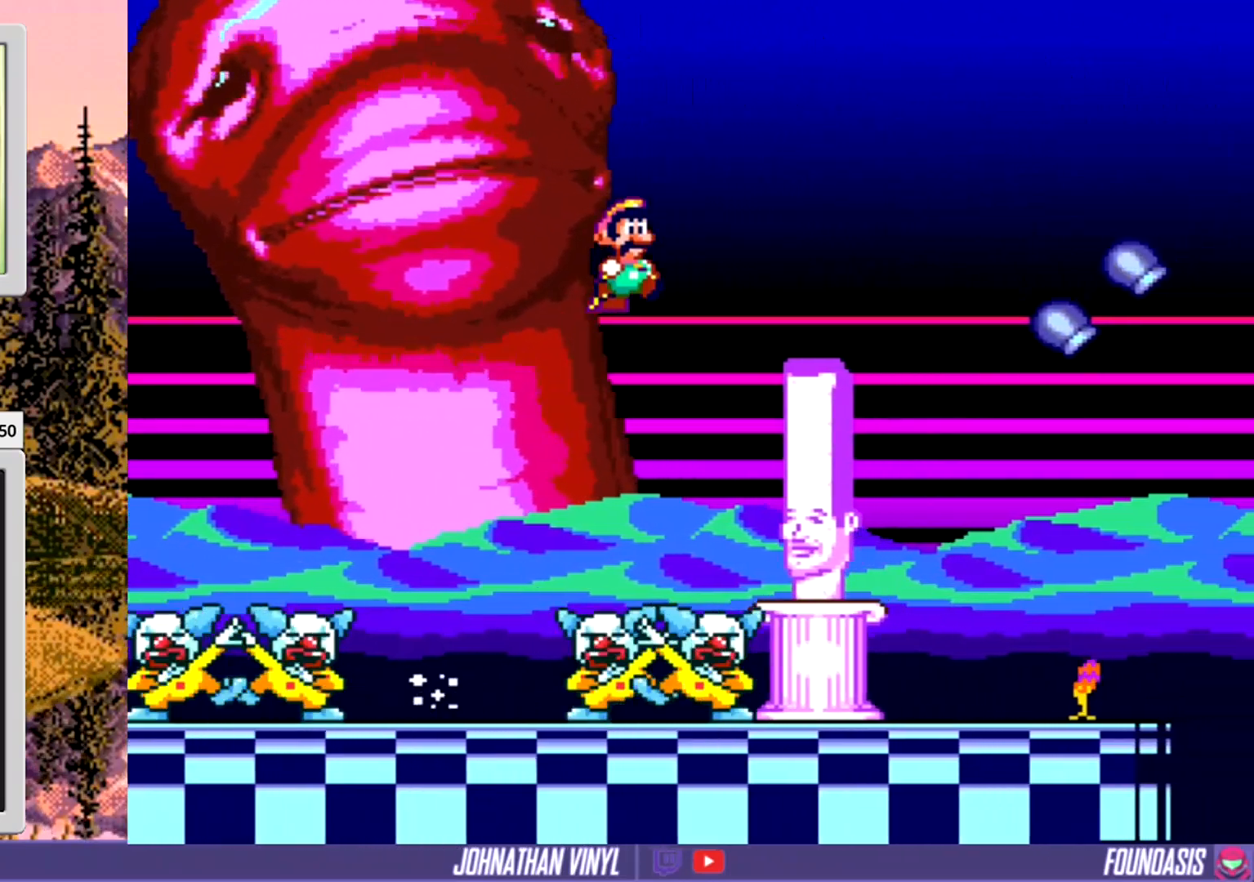
{"buttons": ["Y", "DPAD_LEFT"], "events": [[367, "DPAD_RIGHT", "up"], [467, "DPAD_LEFT", "down"]]}
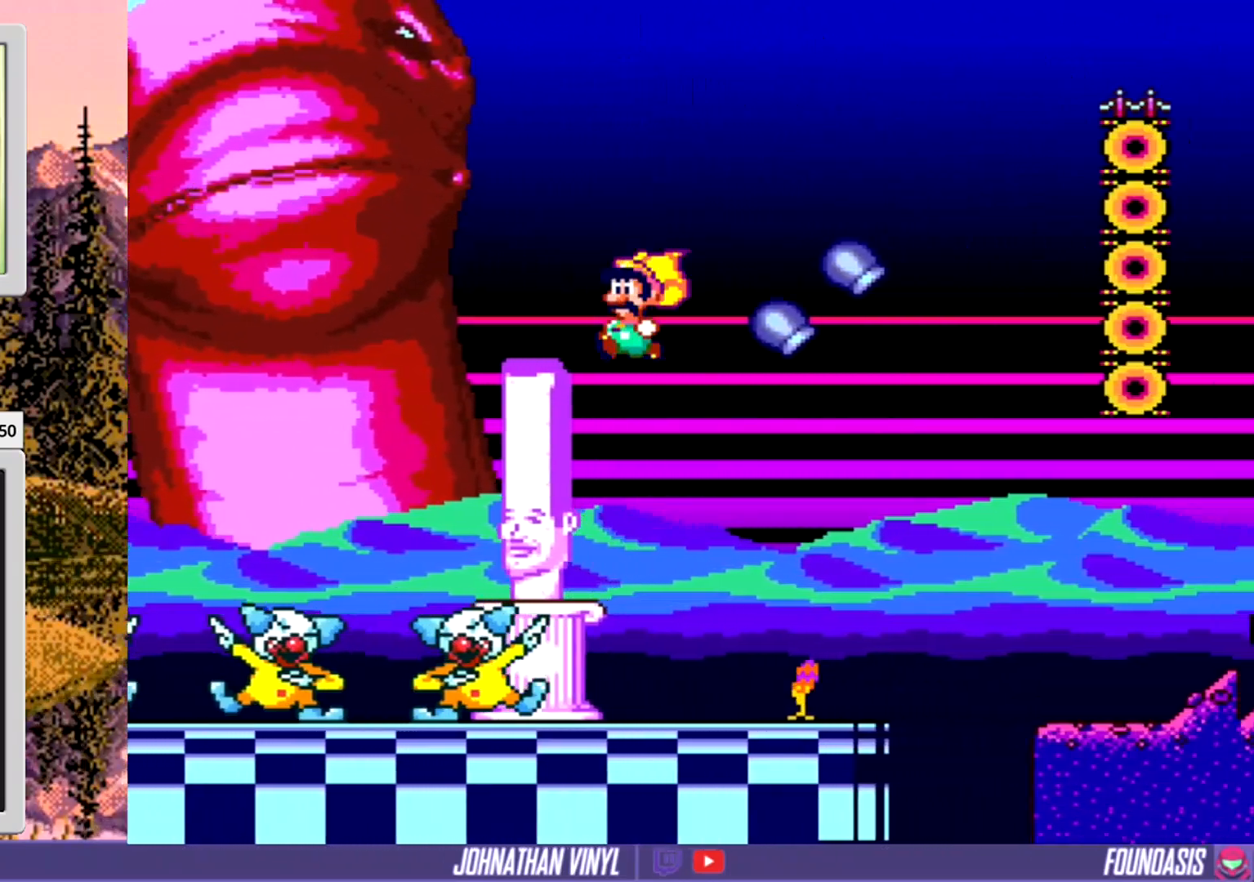
{"buttons": ["Y"], "events": [[200, "DPAD_LEFT", "up"]]}
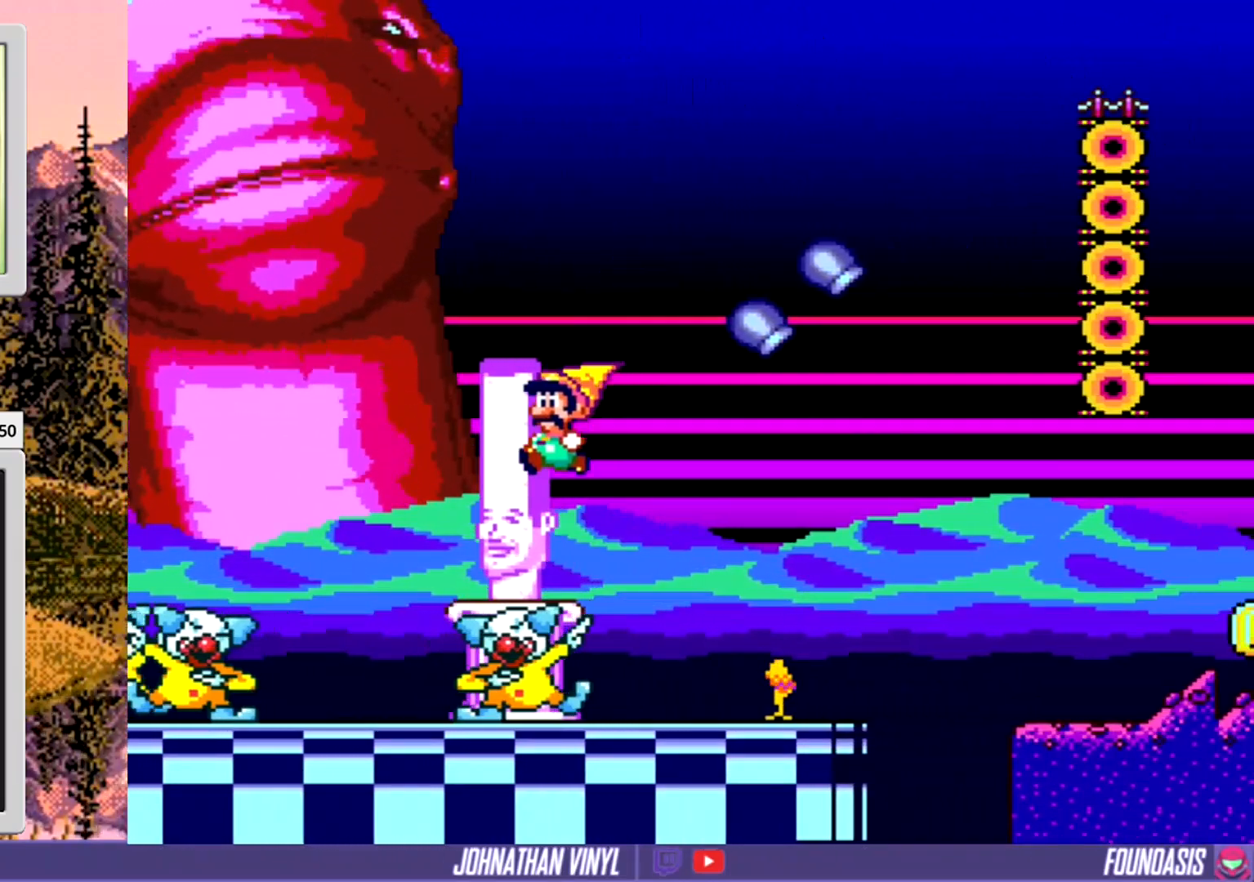
{"buttons": ["Y"], "events": [[33, "DPAD_RIGHT", "down"], [133, "DPAD_RIGHT", "up"]]}
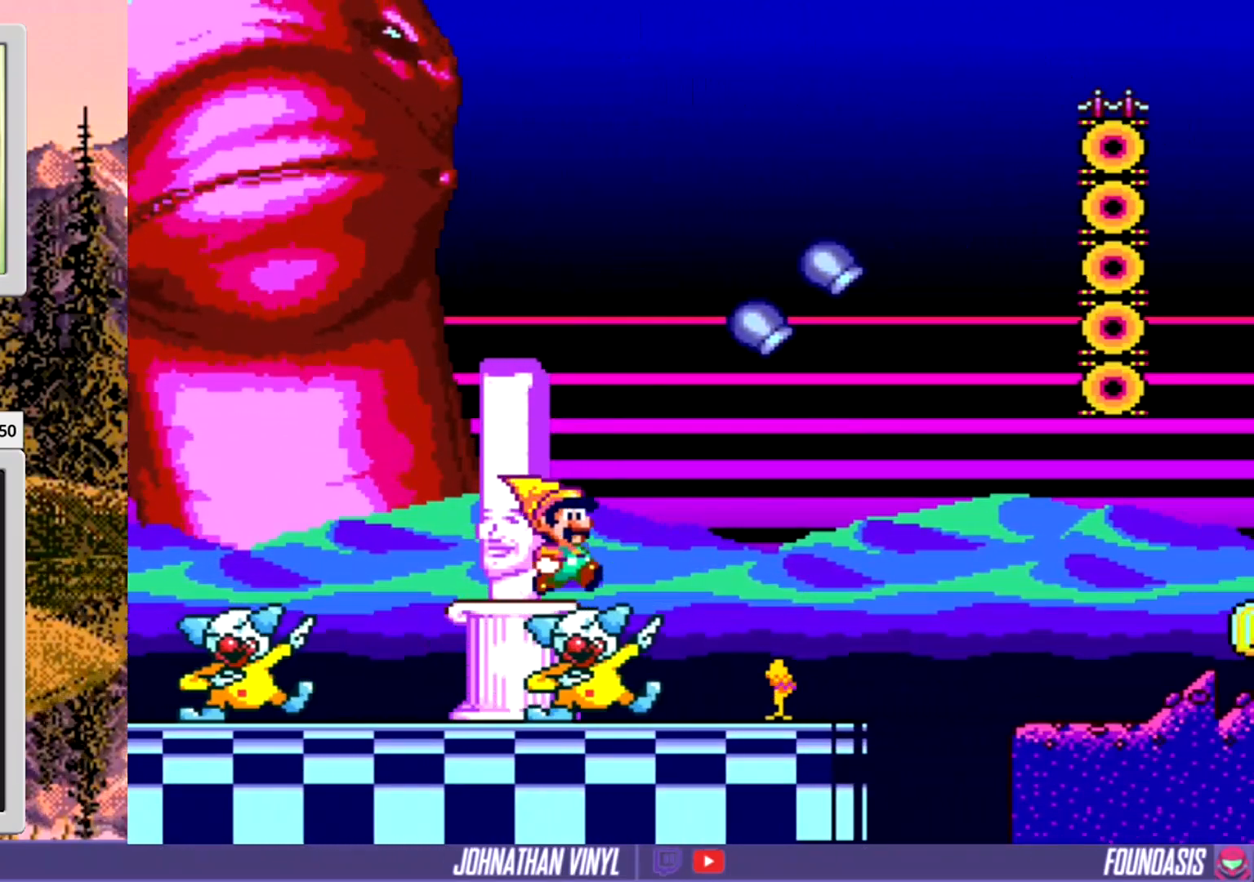
{"buttons": ["Y", "DPAD_RIGHT"], "events": [[67, "DPAD_RIGHT", "down"], [100, "DPAD_RIGHT", "up"], [333, "DPAD_RIGHT", "down"]]}
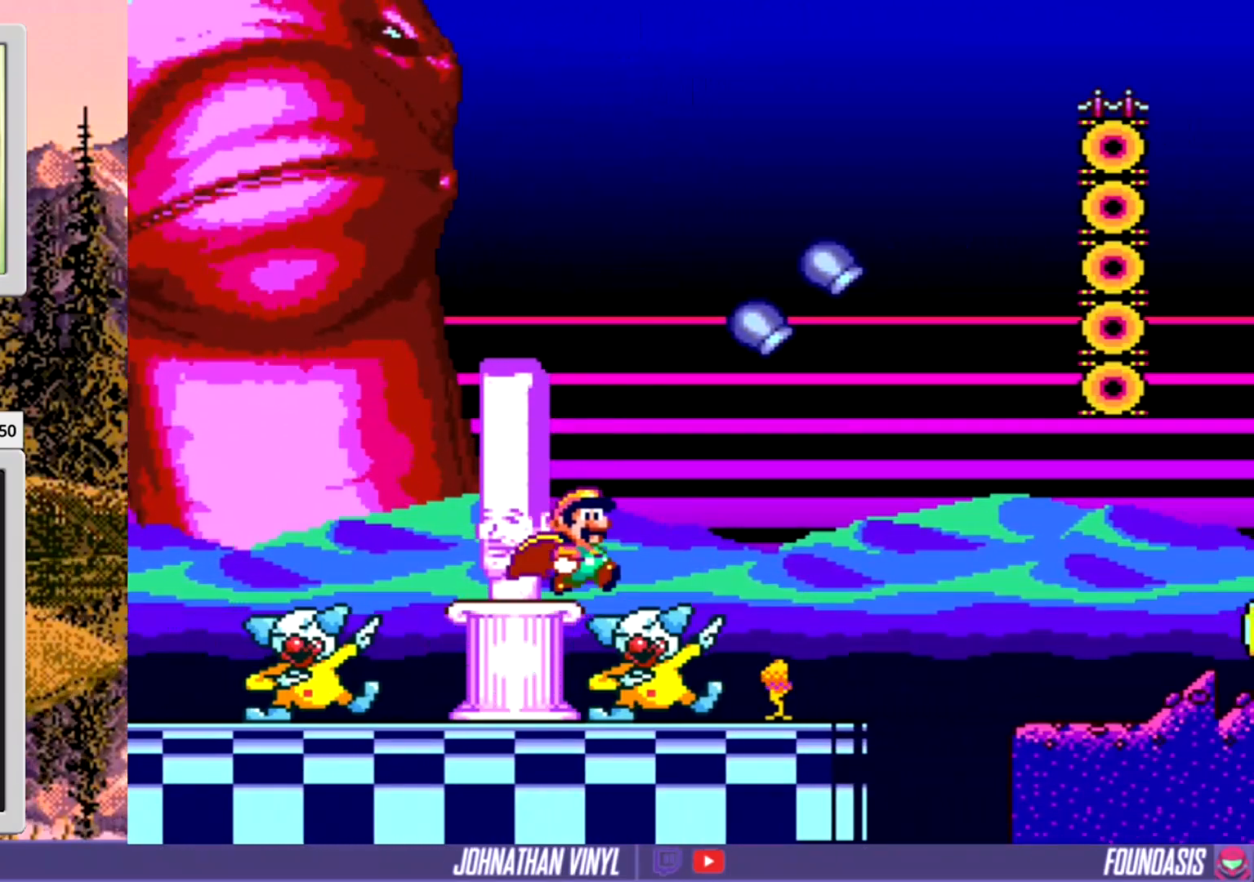
{"buttons": ["Y"], "events": [[133, "DPAD_RIGHT", "up"], [400, "DPAD_LEFT", "down"], [467, "DPAD_LEFT", "up"]]}
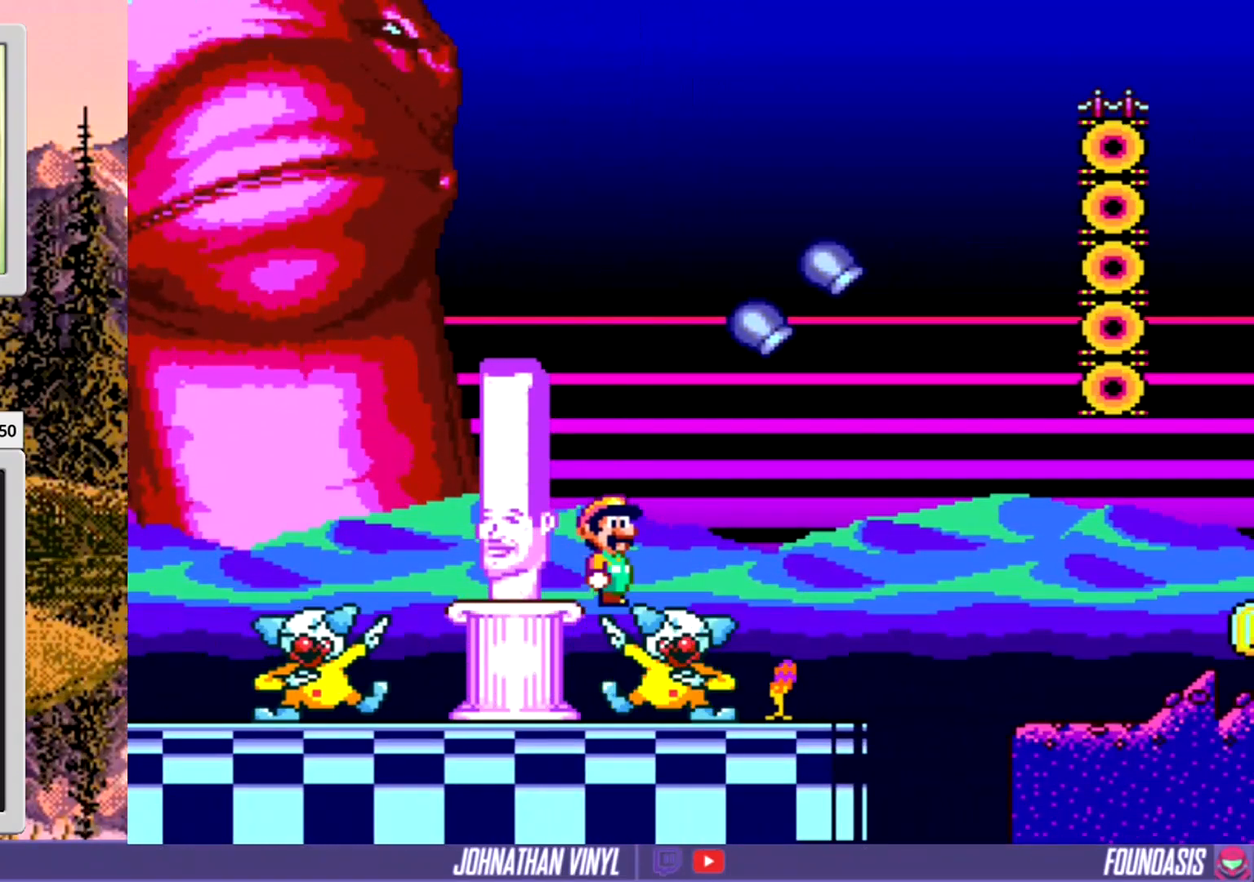
{"buttons": ["Y"], "events": [[267, "DPAD_RIGHT", "down"], [400, "DPAD_RIGHT", "up"]]}
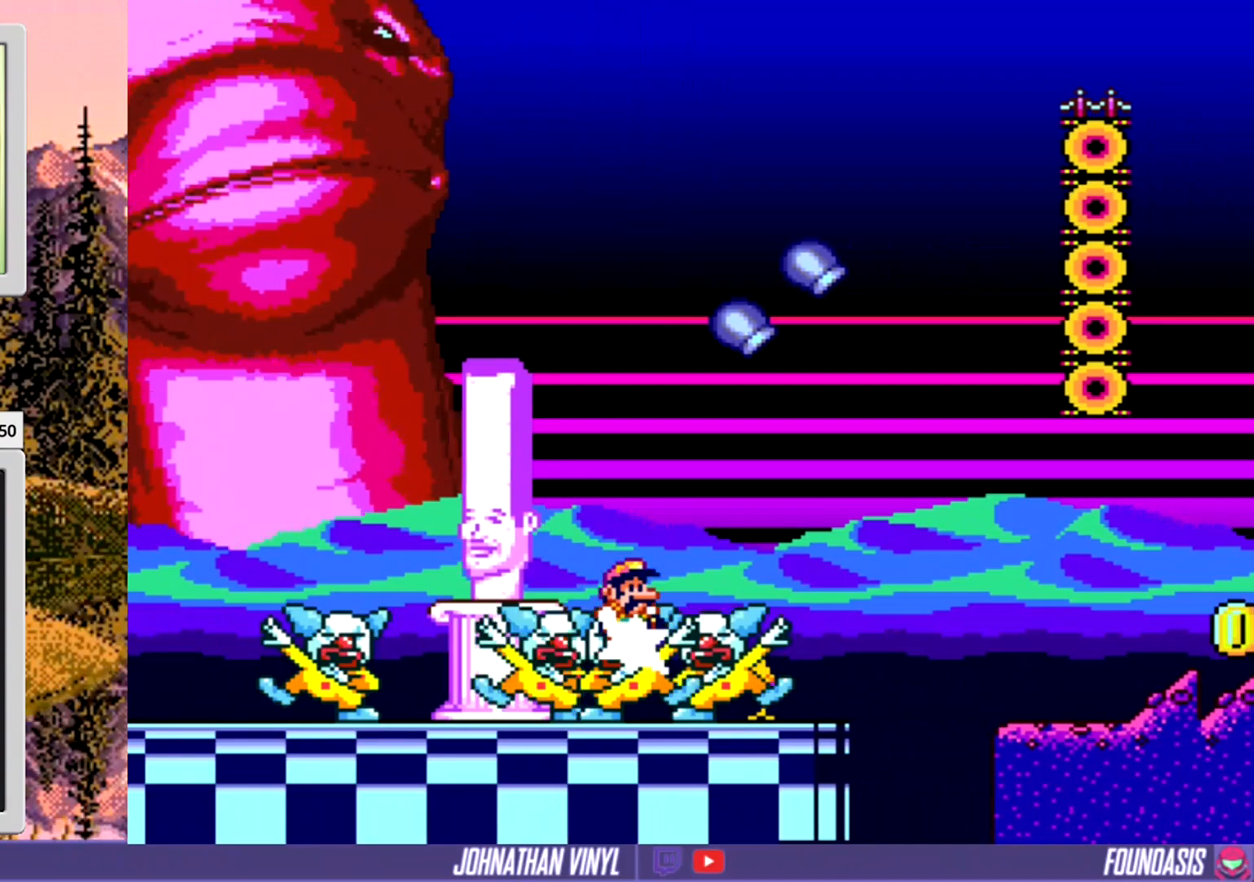
{"buttons": ["Y", "DPAD_RIGHT"], "events": [[33, "DPAD_LEFT", "down"], [100, "DPAD_LEFT", "up"], [200, "DPAD_RIGHT", "down"]]}
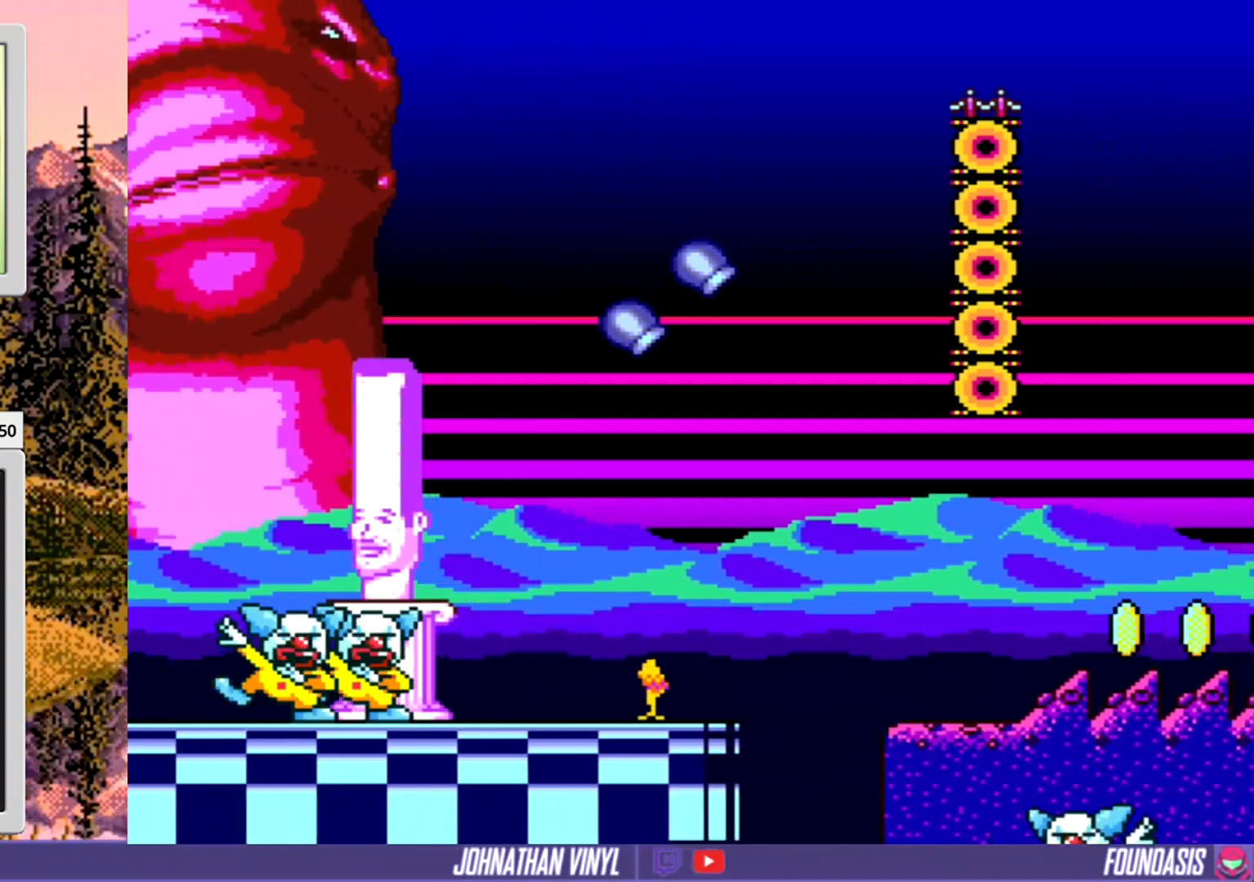
{"buttons": ["Y"], "events": [[500, "DPAD_RIGHT", "up"]]}
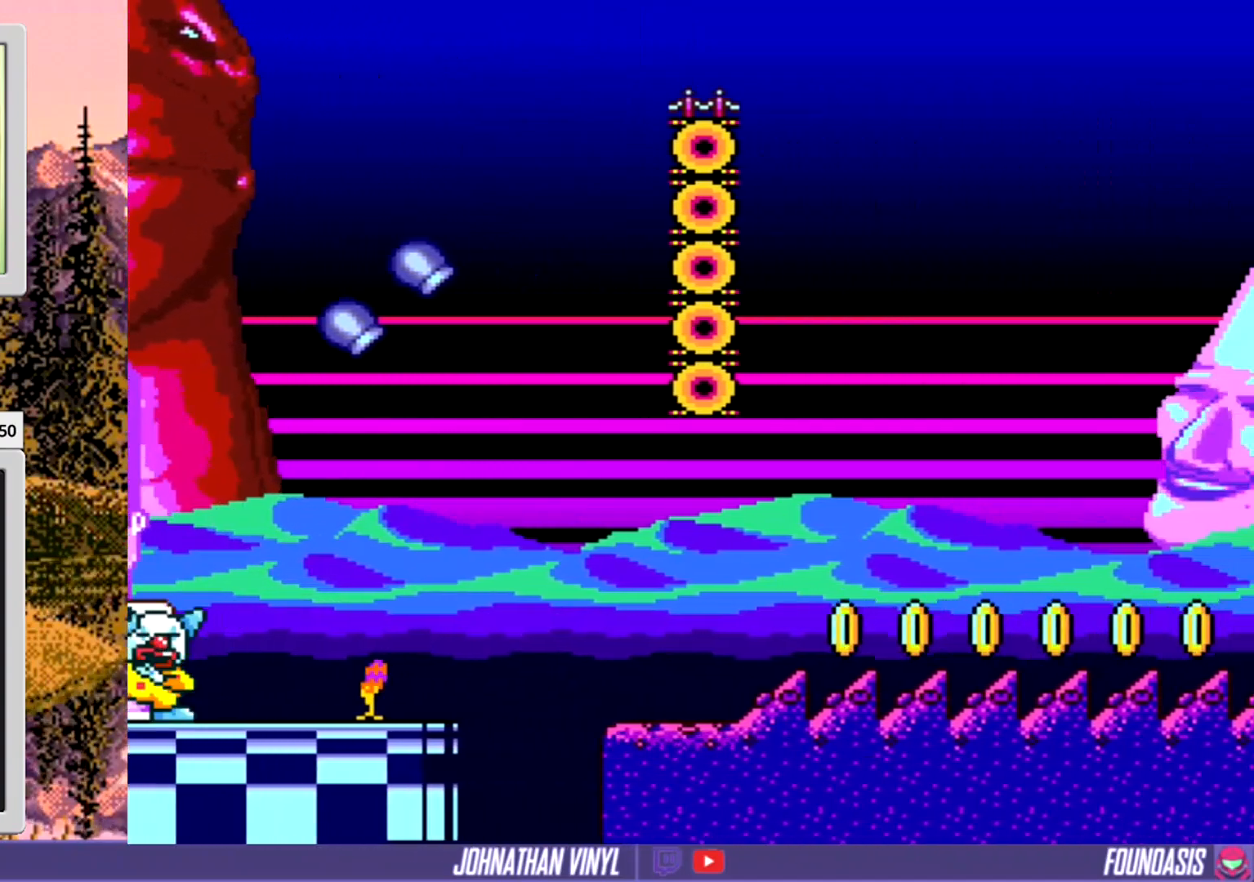
{"buttons": ["Y", "DPAD_RIGHT"], "events": [[300, "DPAD_RIGHT", "down"]]}
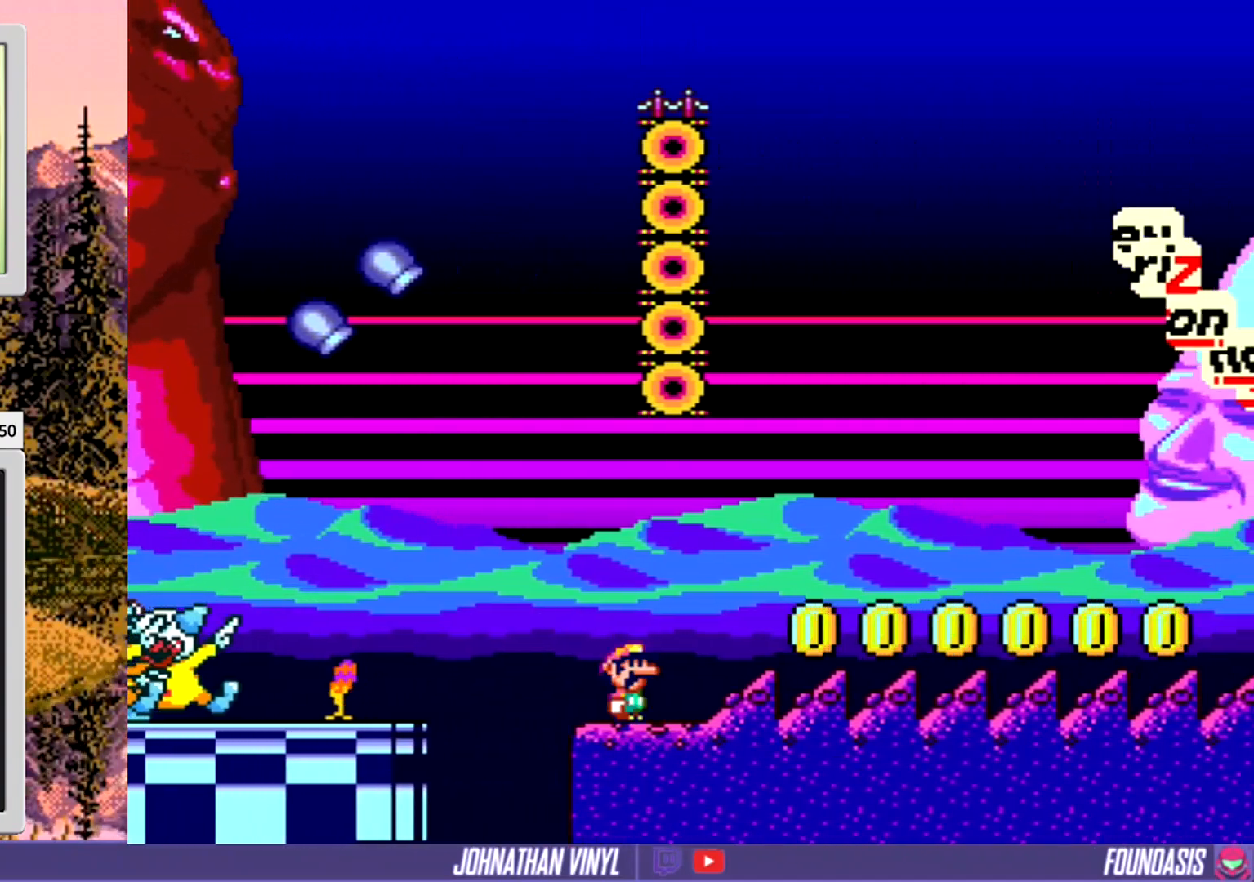
{"buttons": ["Y", "DPAD_RIGHT"], "events": []}
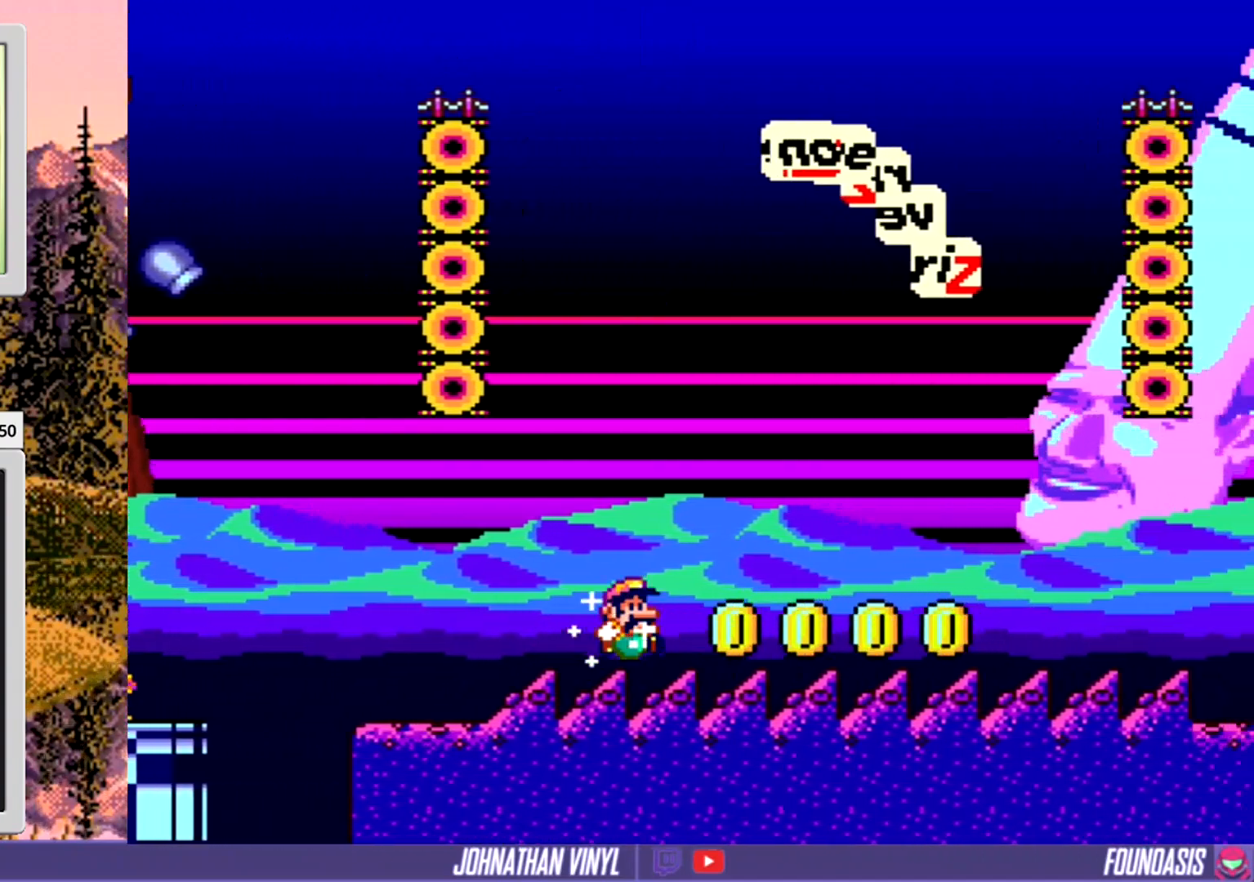
{"buttons": ["Y", "DPAD_RIGHT"], "events": []}
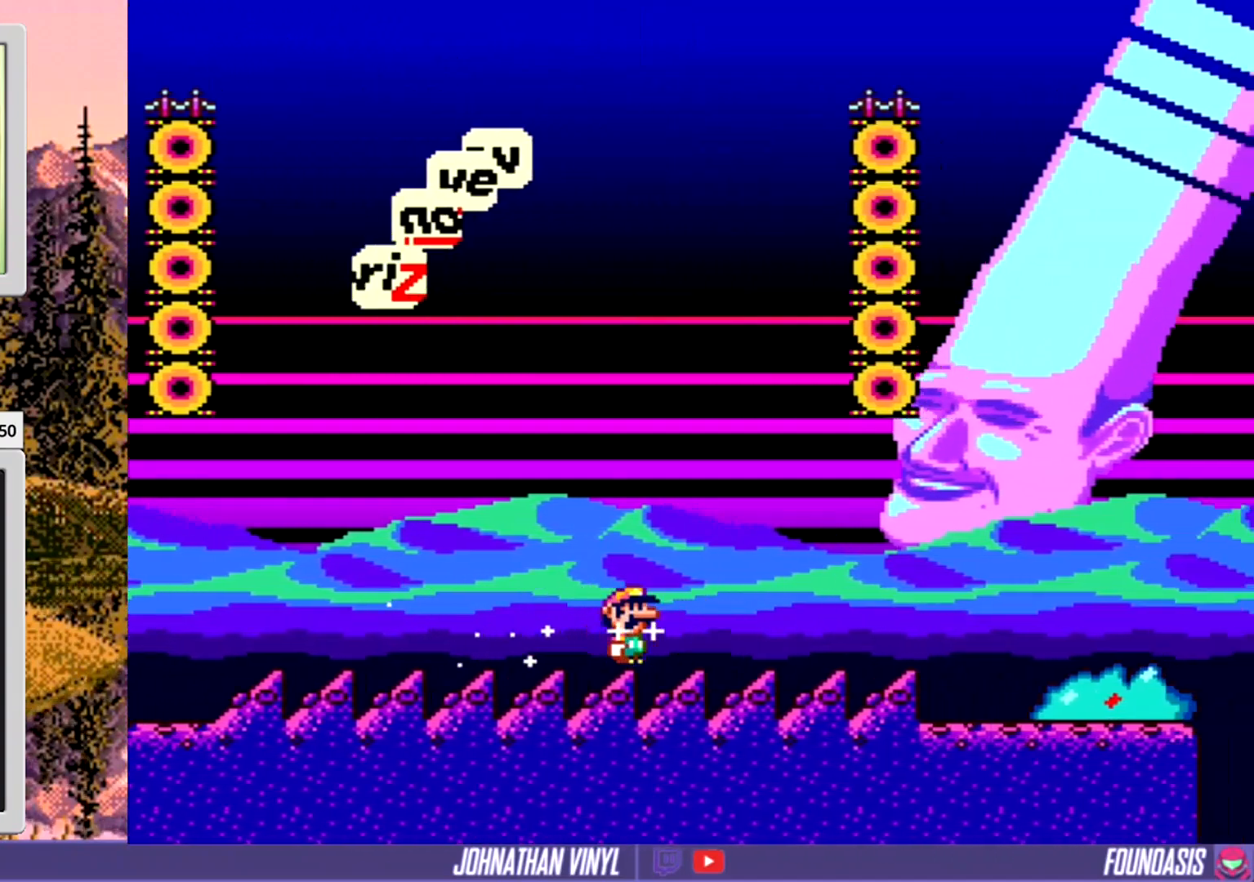
{"buttons": ["Y", "DPAD_RIGHT"], "events": []}
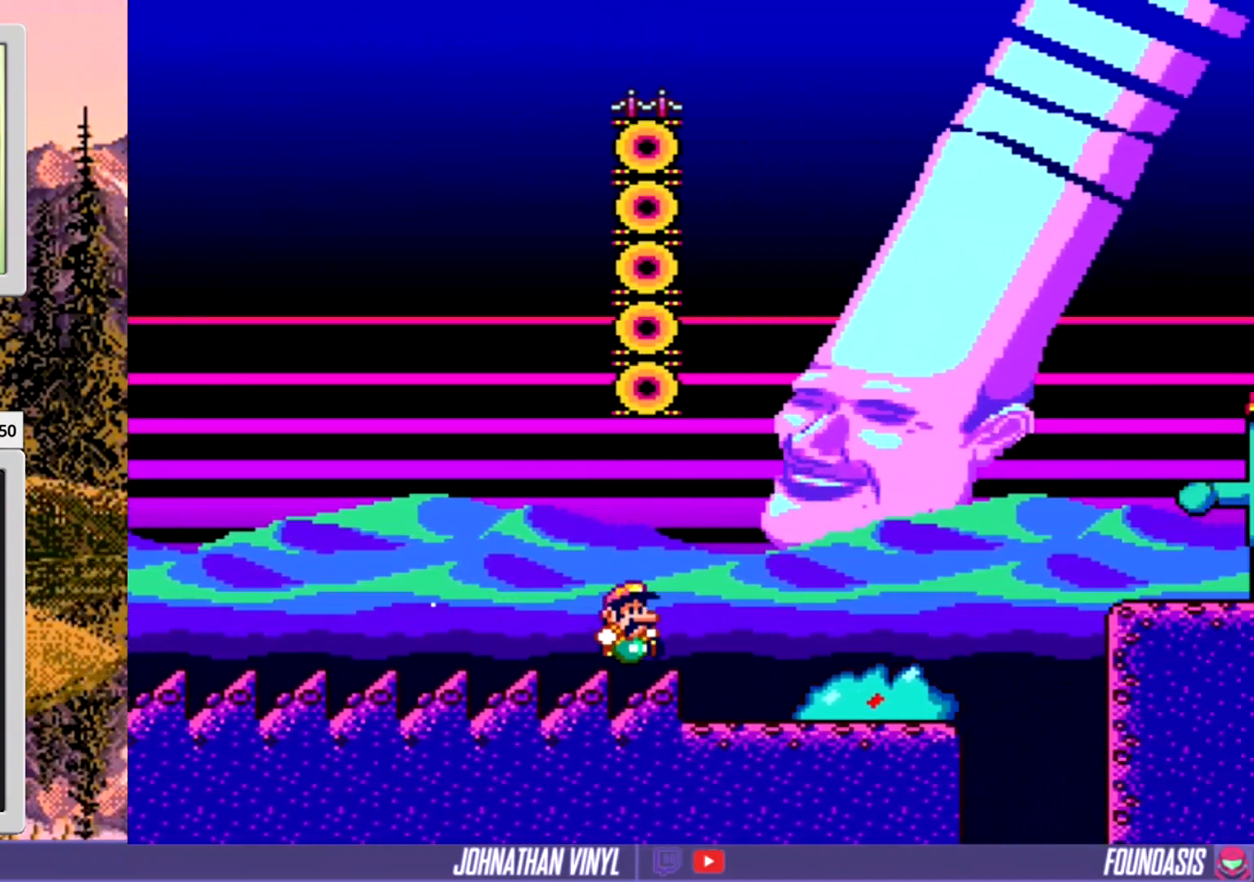
{"buttons": ["Y", "DPAD_RIGHT"], "events": [[67, "DPAD_RIGHT", "up"], [133, "DPAD_LEFT", "down"], [267, "DPAD_LEFT", "up"], [333, "DPAD_RIGHT", "down"]]}
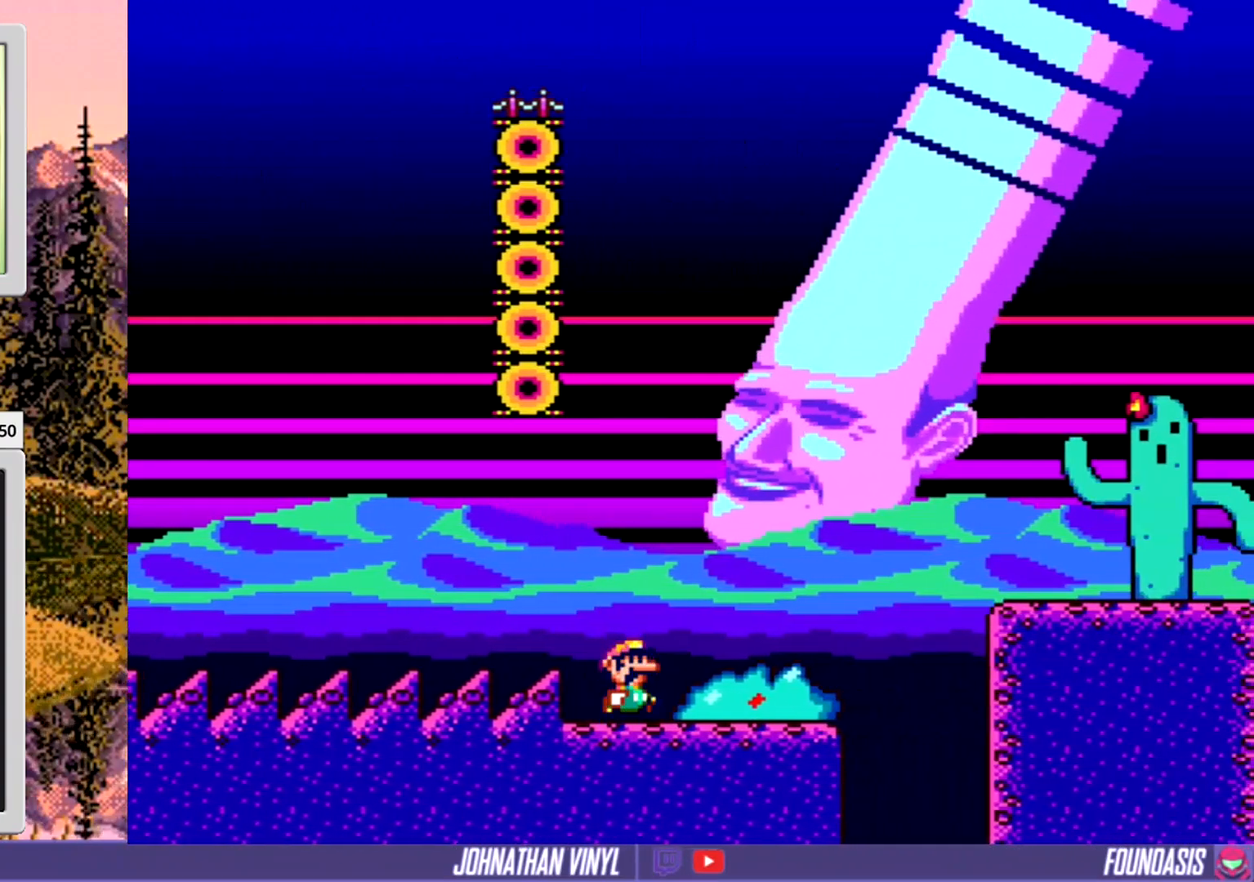
{"buttons": ["Y", "DPAD_RIGHT"], "events": []}
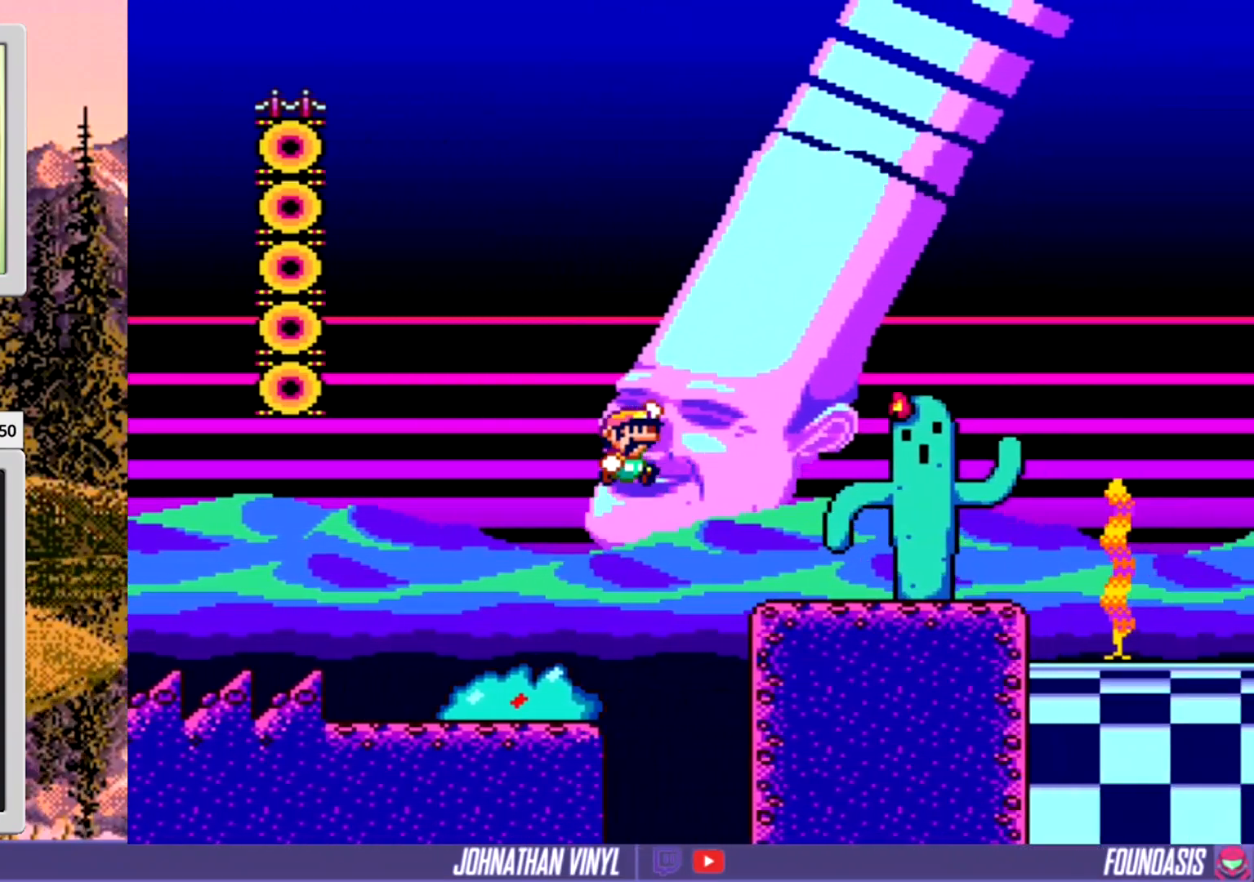
{"buttons": ["Y", "DPAD_RIGHT"], "events": [[133, "DPAD_RIGHT", "up"], [267, "DPAD_LEFT", "down"], [333, "DPAD_LEFT", "up"], [467, "DPAD_RIGHT", "down"]]}
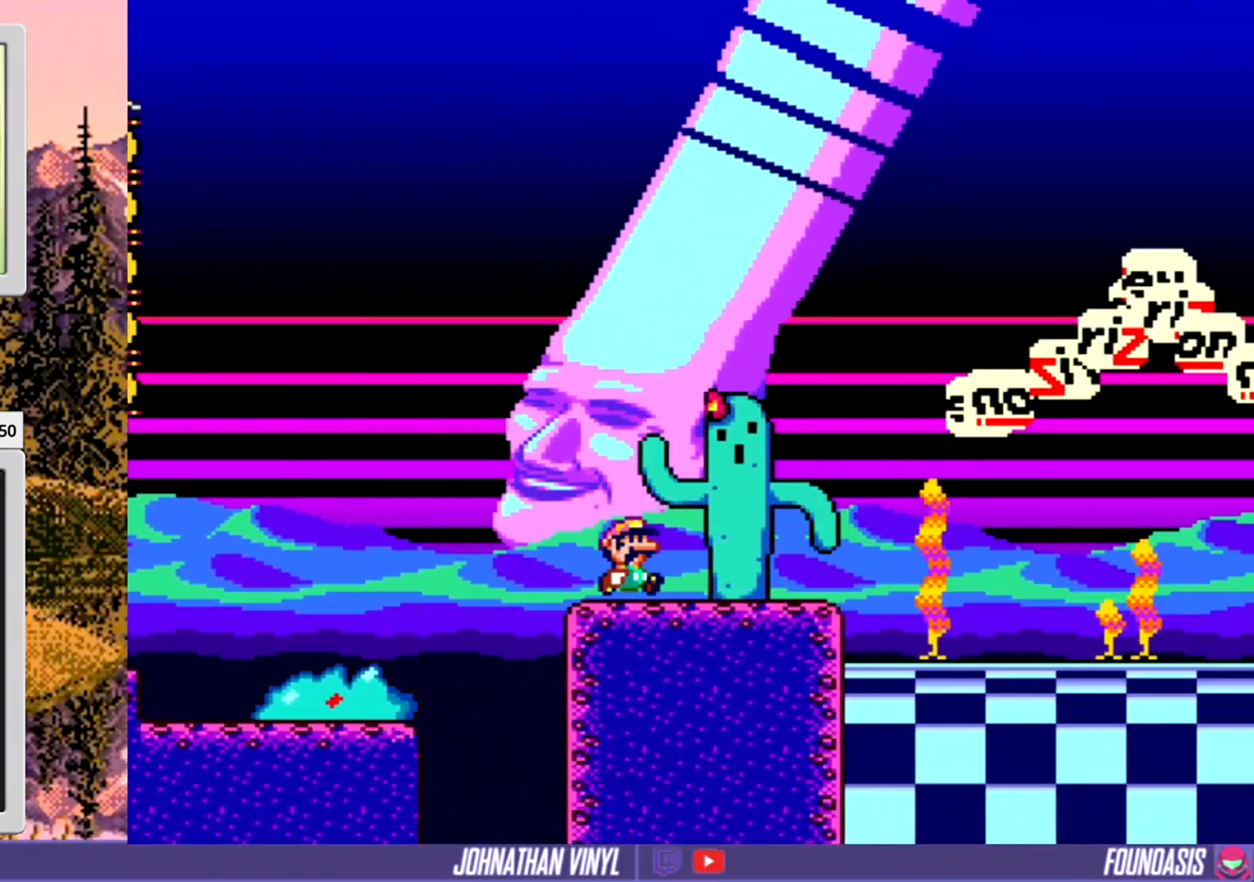
{"buttons": ["Y", "DPAD_RIGHT"], "events": [[67, "DPAD_RIGHT", "up"], [500, "DPAD_RIGHT", "down"]]}
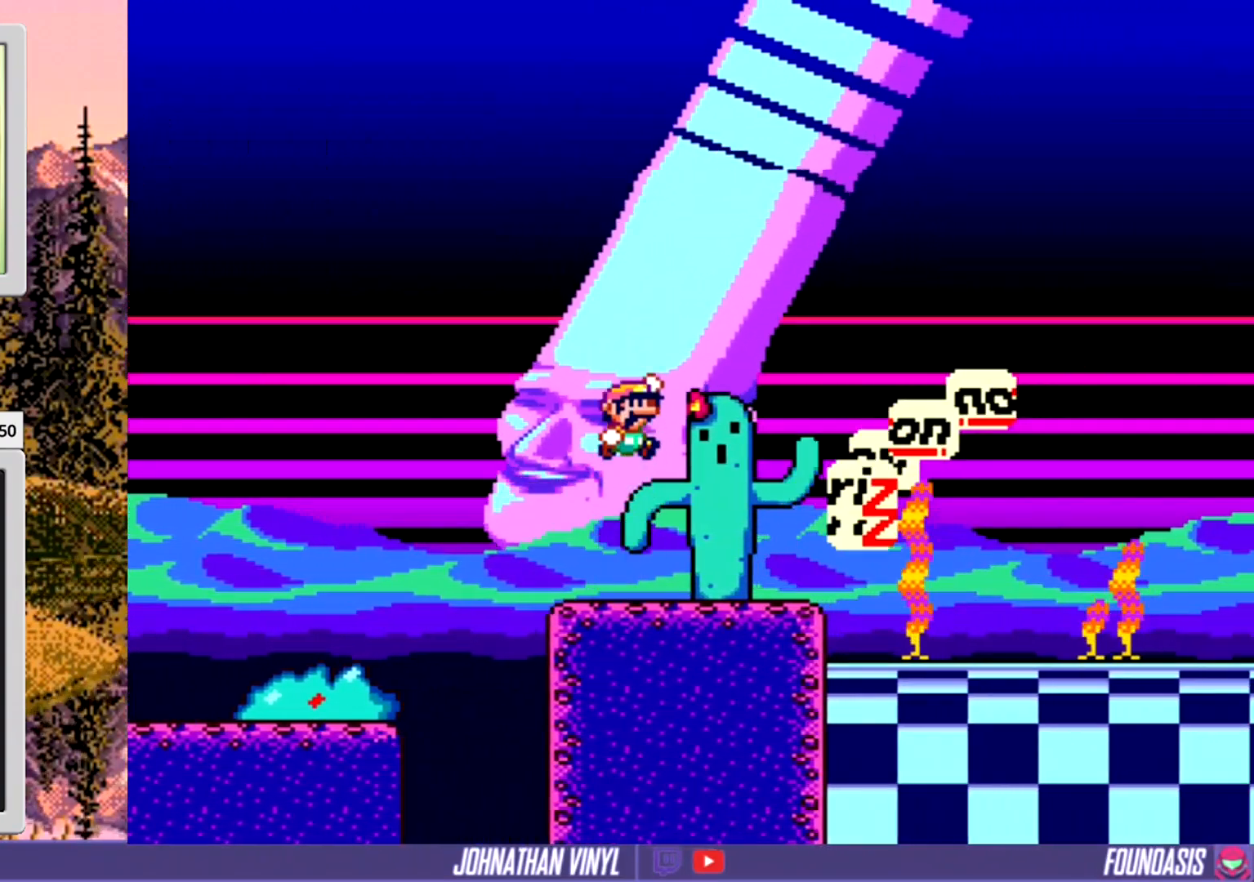
{"buttons": ["Y"], "events": [[200, "DPAD_RIGHT", "up"], [300, "DPAD_LEFT", "down"], [400, "DPAD_LEFT", "up"]]}
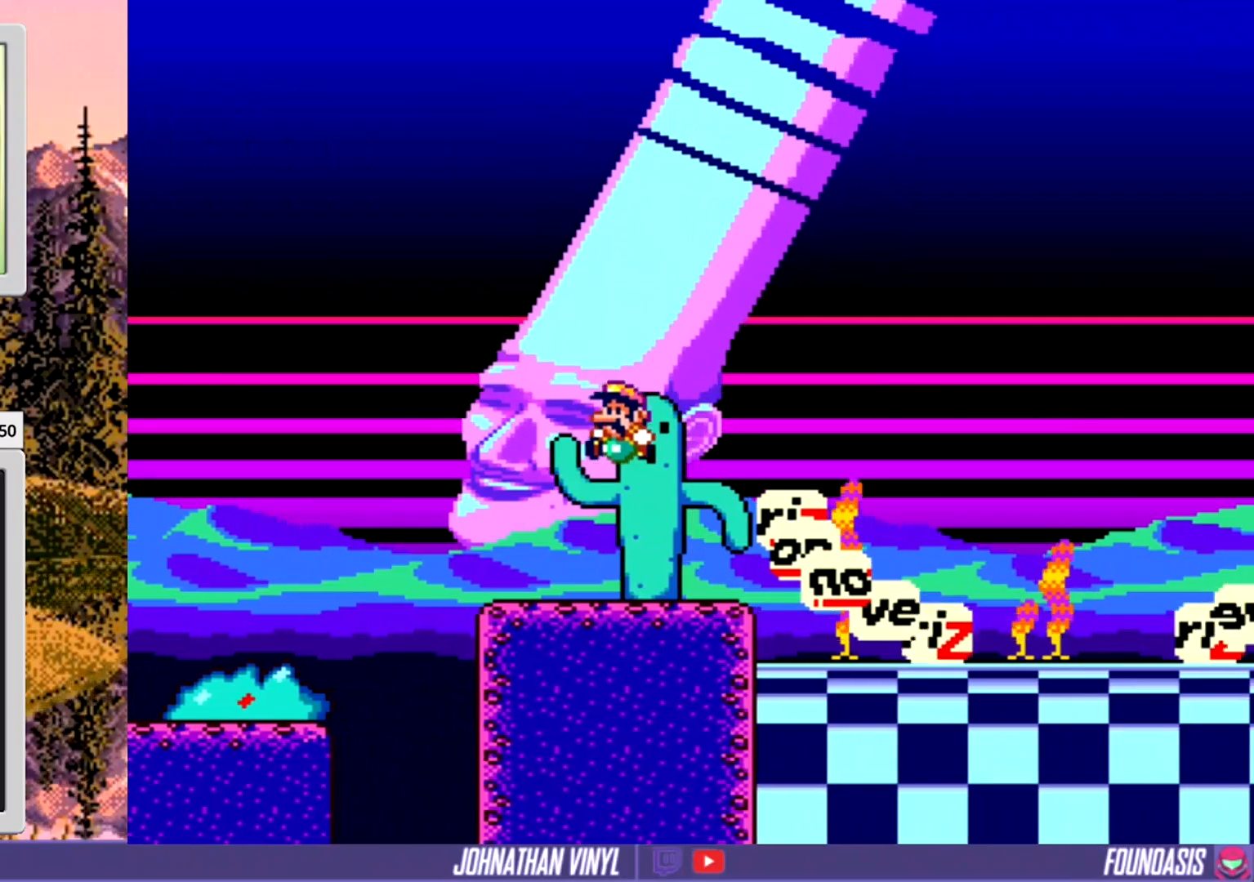
{"buttons": ["Y"], "events": [[67, "DPAD_RIGHT", "down"], [267, "DPAD_RIGHT", "up"]]}
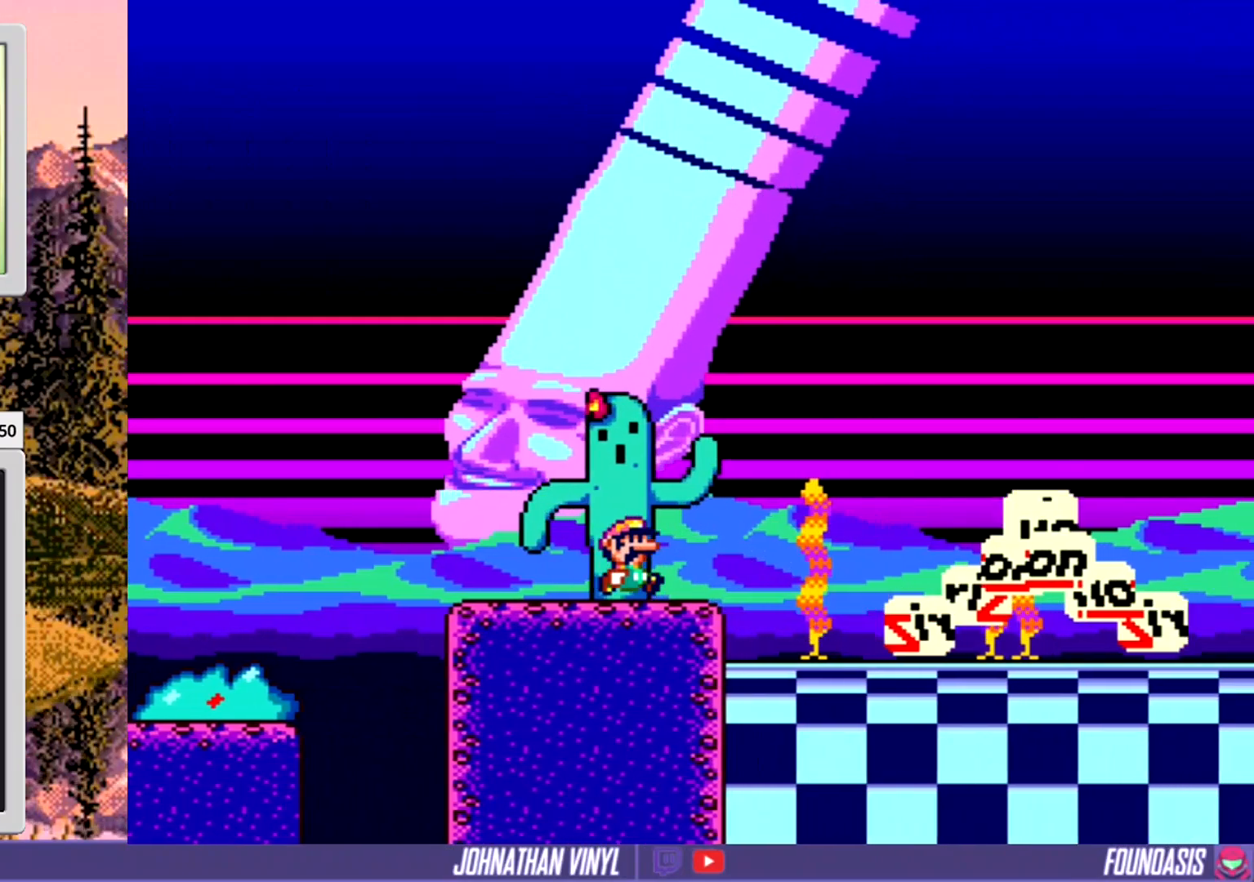
{"buttons": ["Y", "DPAD_RIGHT"], "events": [[33, "DPAD_RIGHT", "down"]]}
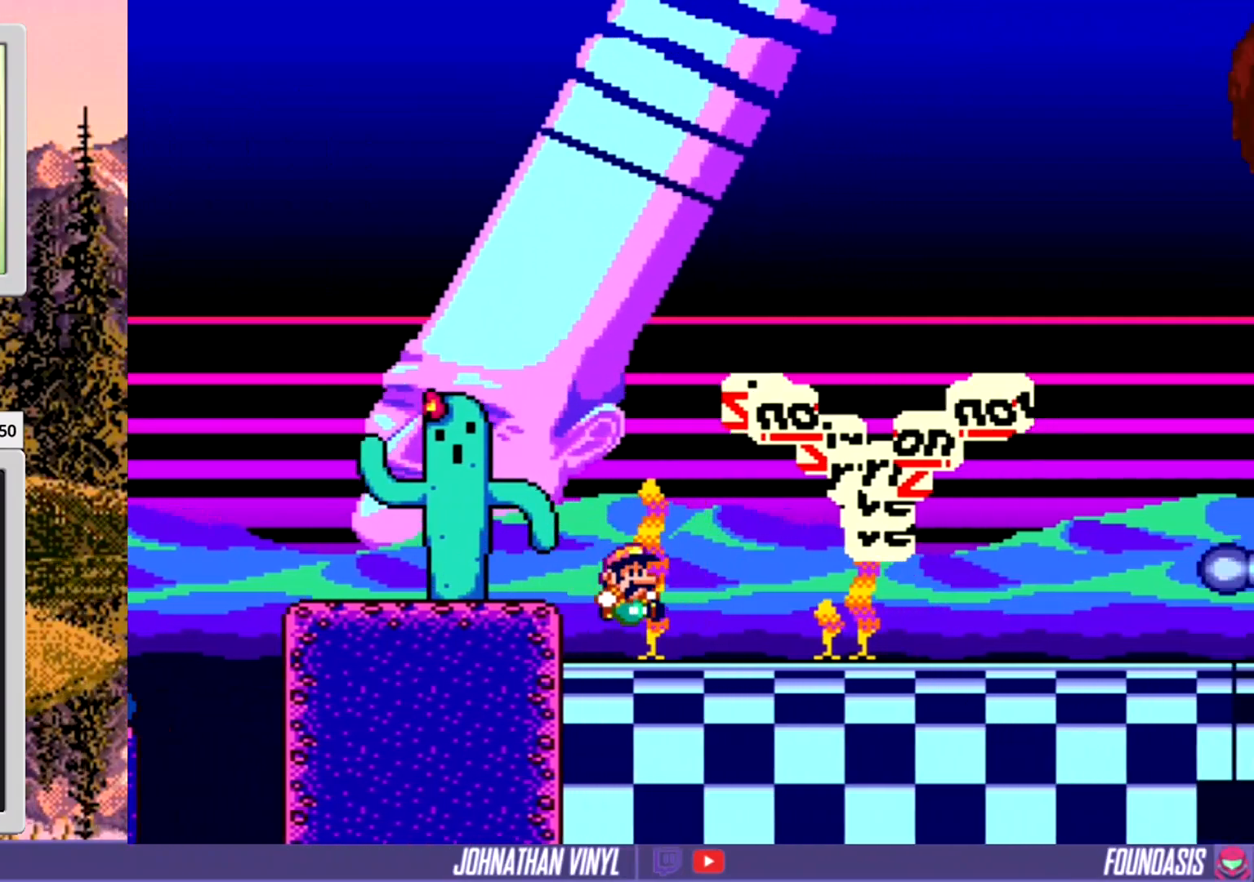
{"buttons": ["START"], "events": [[100, "DPAD_RIGHT", "up"], [167, "DPAD_RIGHT", "down"], [300, "DPAD_RIGHT", "up"], [300, "Y", "up"], [433, "START", "down"]]}
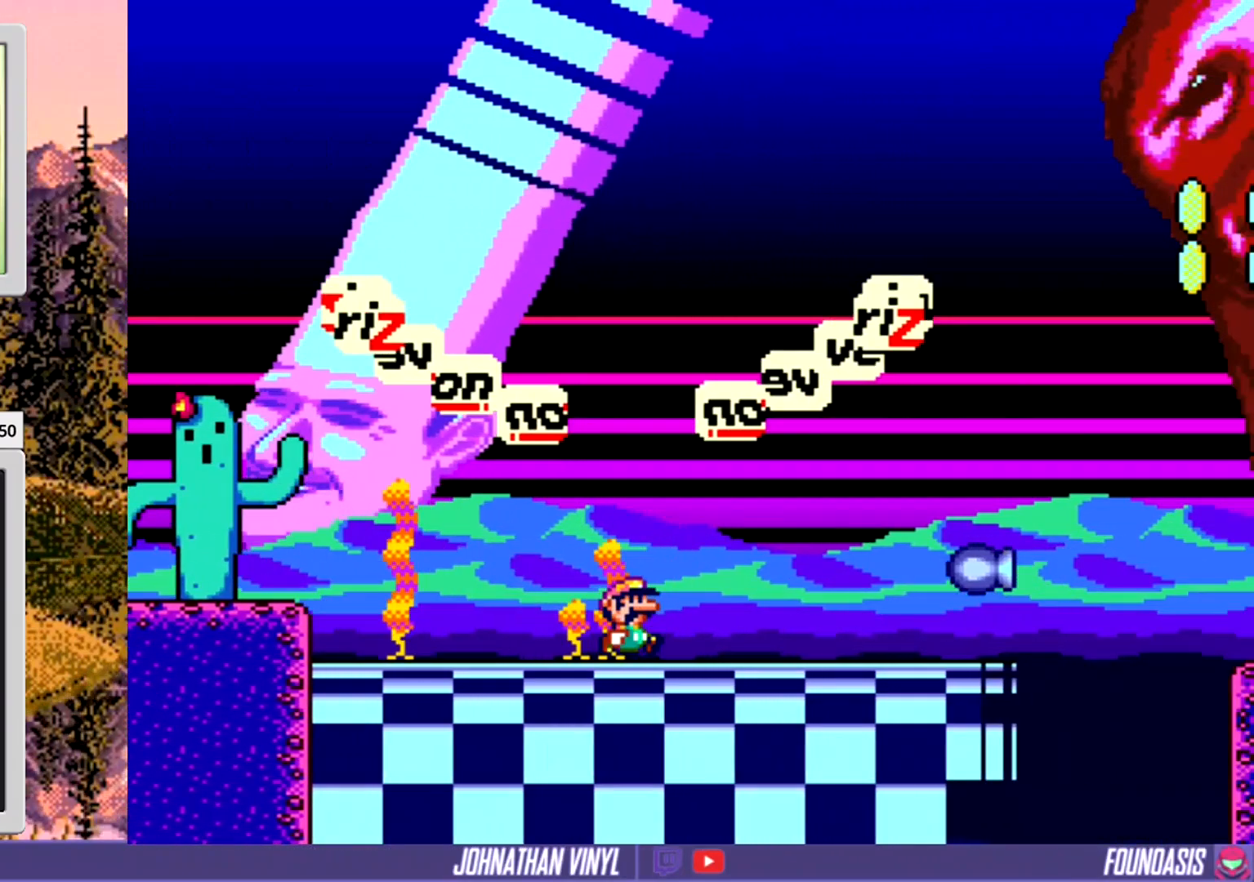
{"buttons": [], "events": [[200, "START", "up"]]}